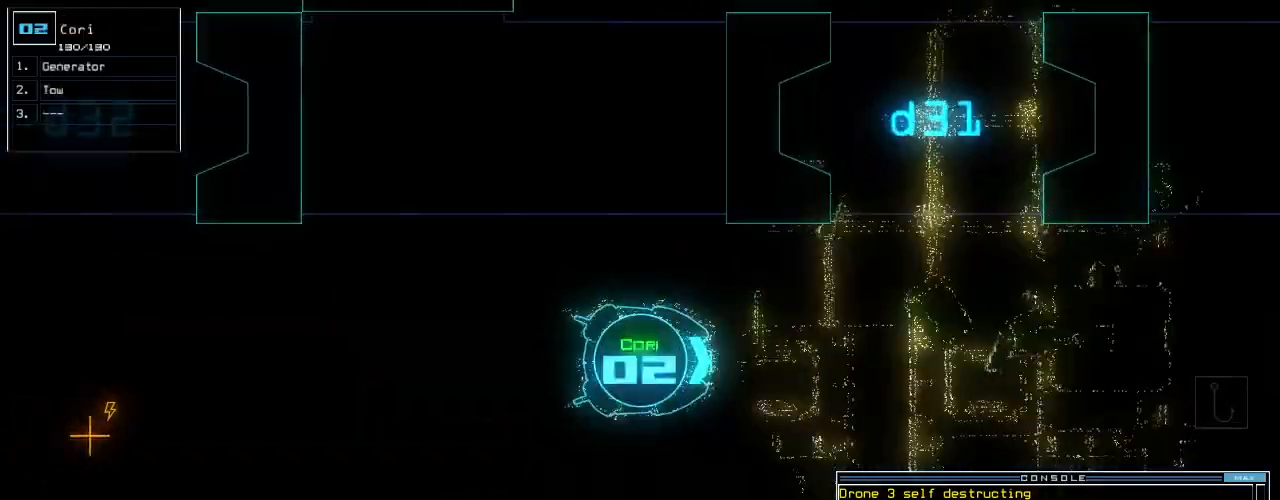
Gameplay with keyboard; each line is a JSON object with the keys held at the frame after it. "events" lists presses ("down") and releases ("up") of ".", "0", "1", "2", "3", "4", "5", "6", "7", "8", "9", "a", "b", "backspace", "c", "caps_lock", "comma", "ctrl_l", "ctrl_r", "d", "down", "e", "equals", "escape", "f", "f8", "g", "h", "i", "j", "k", "l", "left", "m", "minus", "n", "o", "p", "q", "quote", "r", "return", "right", "s", "semicolon", "shift_l", "shift_r", "space", "tab", "tilde", "u", "up", "v", "w", "x", "y" and "z" between this image and that frame as [ms after this image, input, new state], when the widget could be followed in between. No other keys are recorded. Mouse input is not recorded. Not read: t.
{"keys": ["down"], "events": [[140, "e", "down"], [180, "return", "down"], [200, "e", "up"], [280, "return", "up"], [380, "left", "down"], [500, "left", "up"]]}
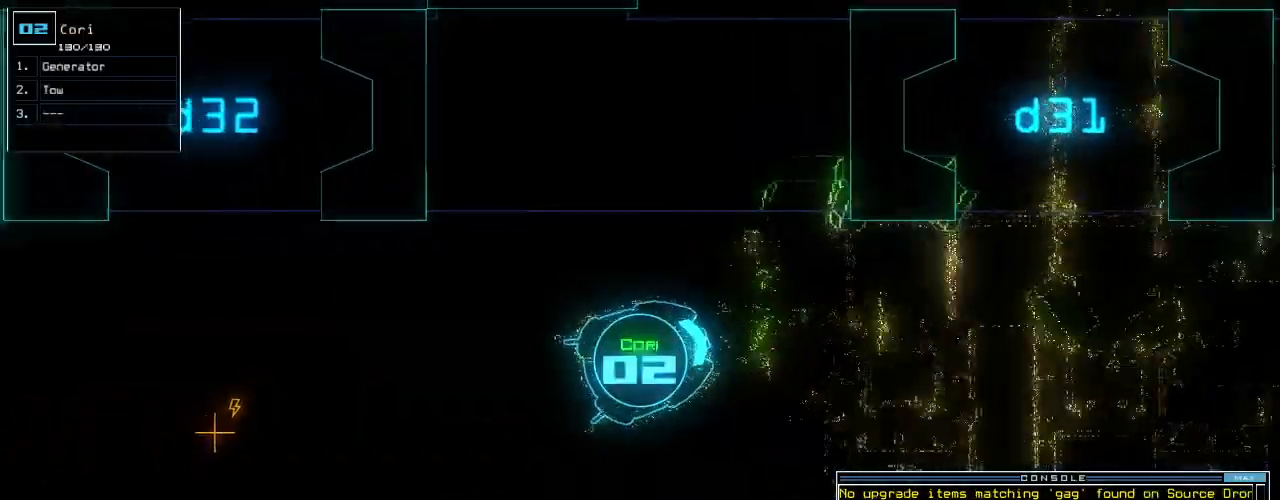
{"keys": ["down"], "events": [[280, "right", "down"], [340, "right", "up"]]}
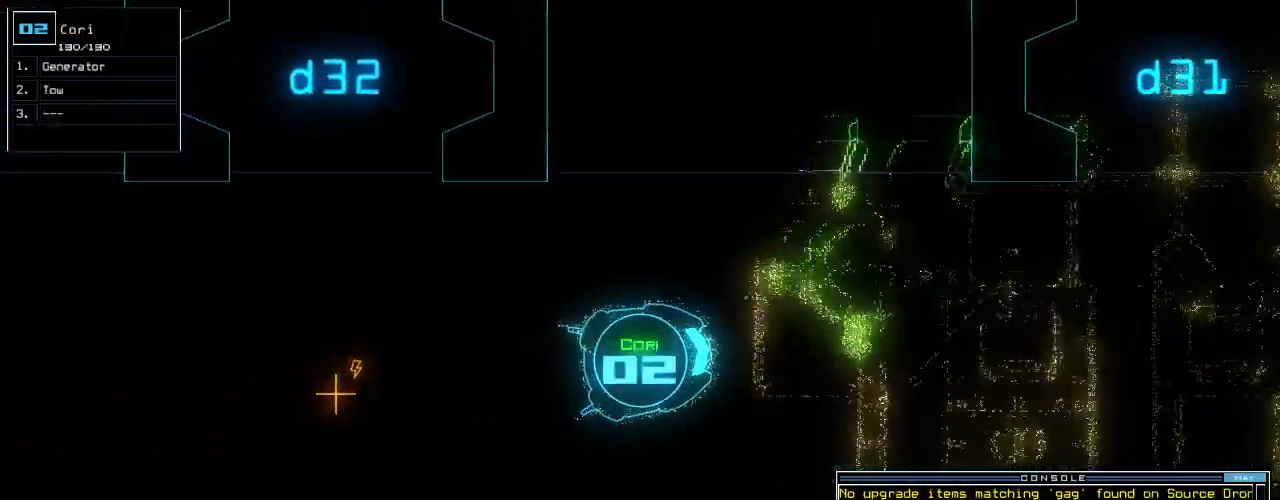
{"keys": ["down"], "events": [[280, "right", "down"], [340, "right", "up"]]}
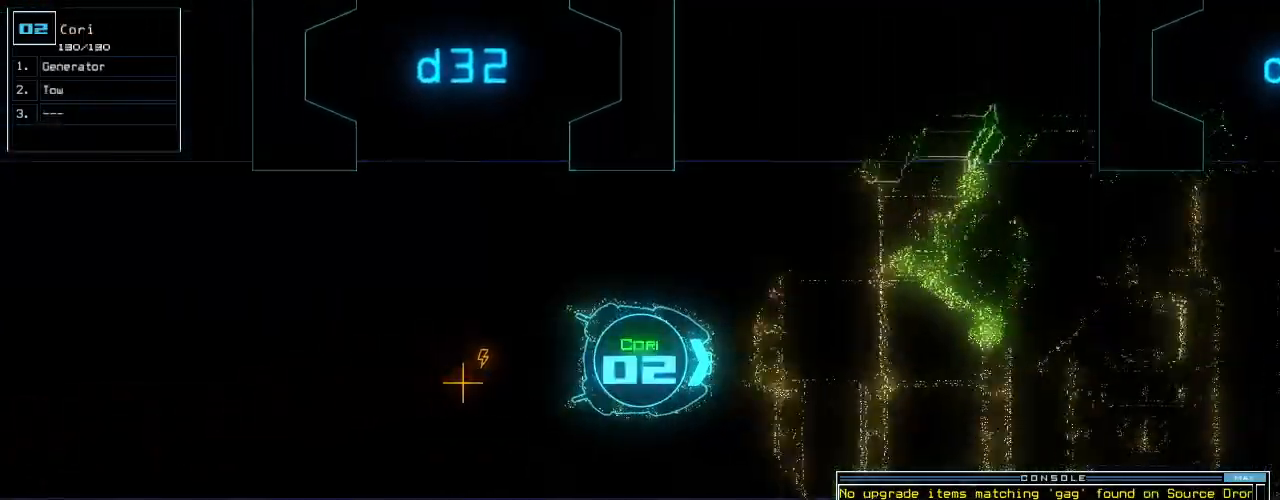
{"keys": ["down"], "events": []}
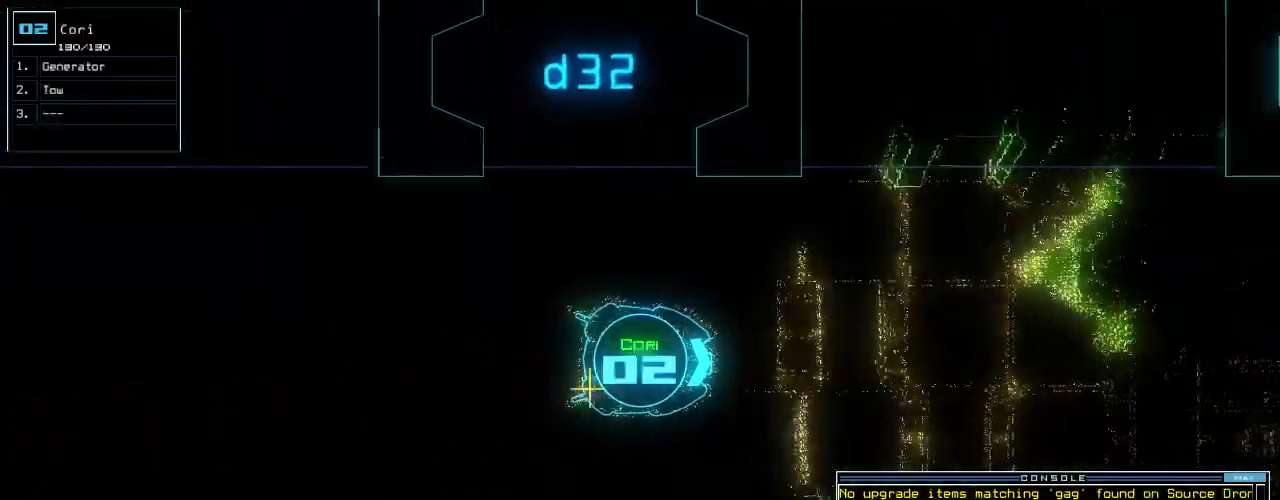
{"keys": ["down"], "events": []}
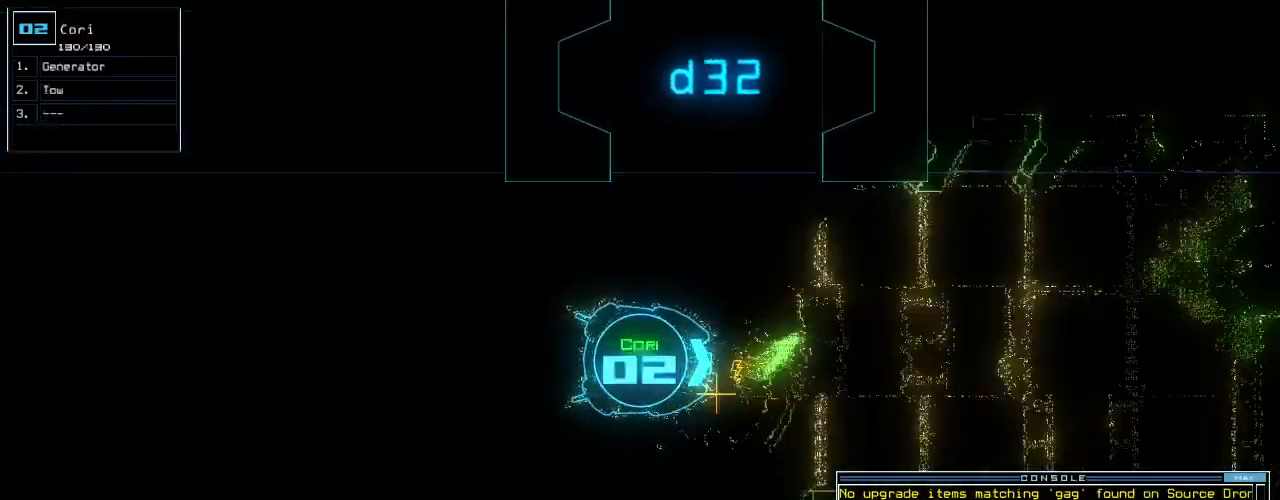
{"keys": ["down"], "events": []}
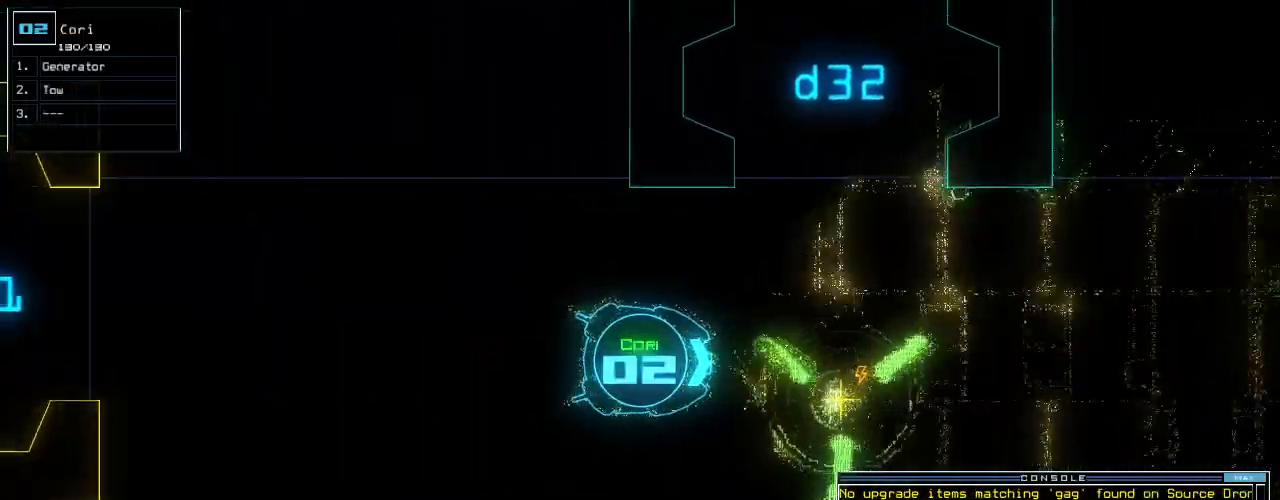
{"keys": ["down"], "events": [[60, "right", "down"], [100, "right", "up"]]}
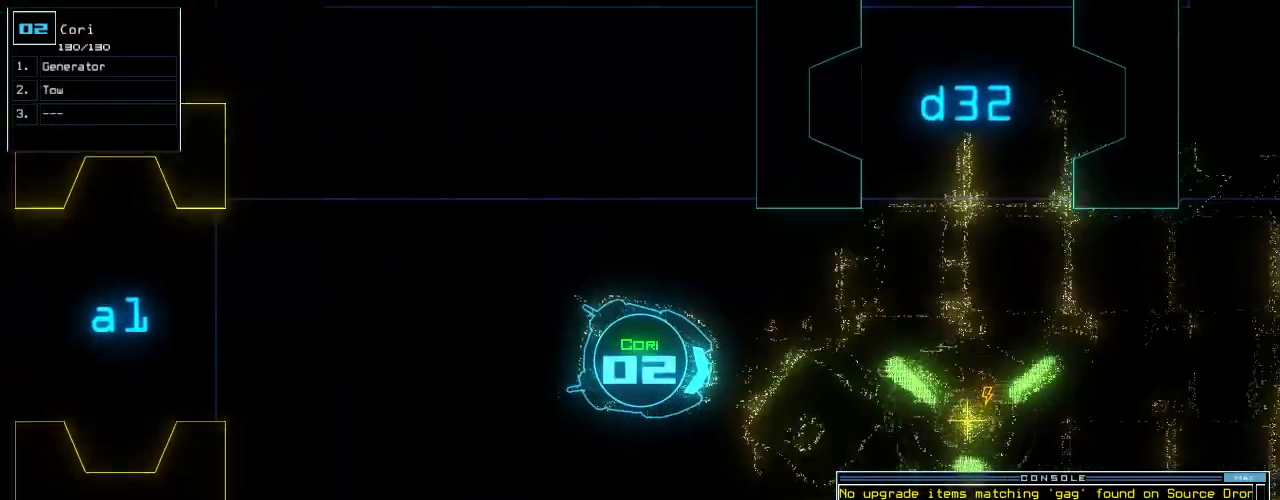
{"keys": ["down"], "events": [[280, "left", "down"], [340, "left", "up"]]}
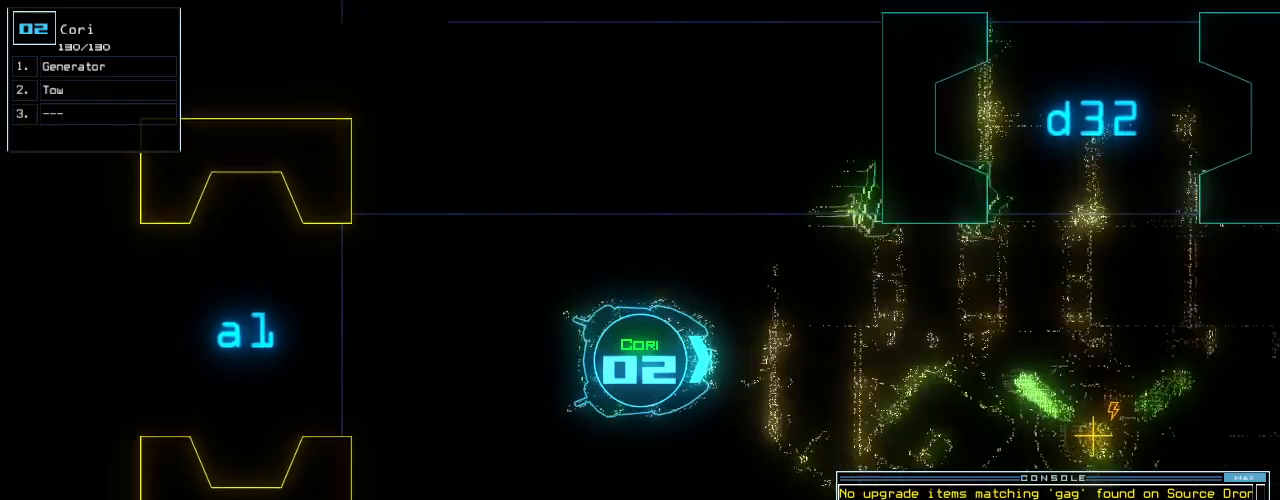
{"keys": ["down"], "events": []}
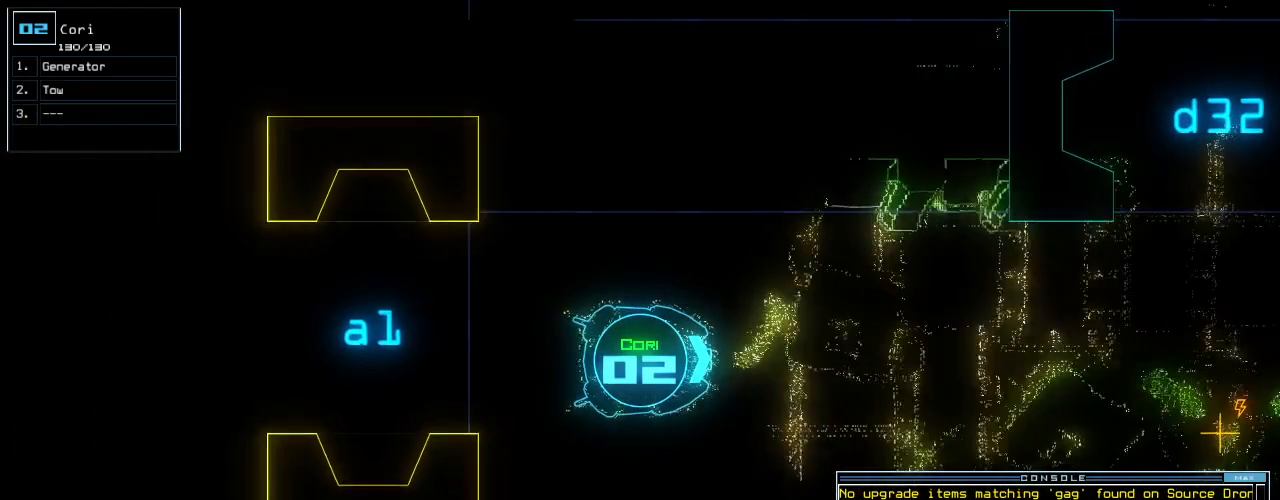
{"keys": ["down"], "events": []}
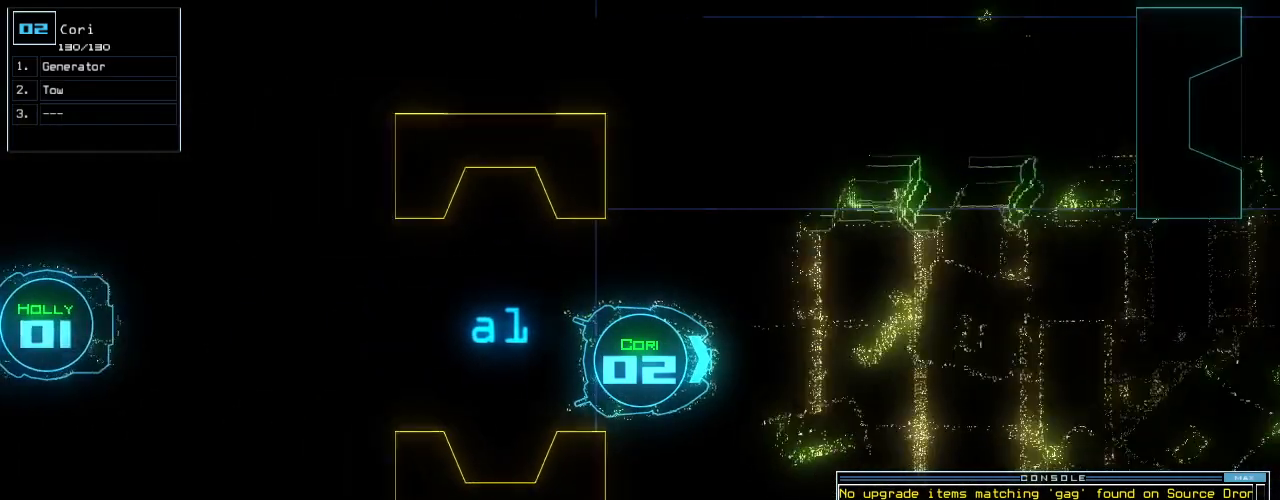
{"keys": ["down", "r"], "events": [[480, "r", "down"]]}
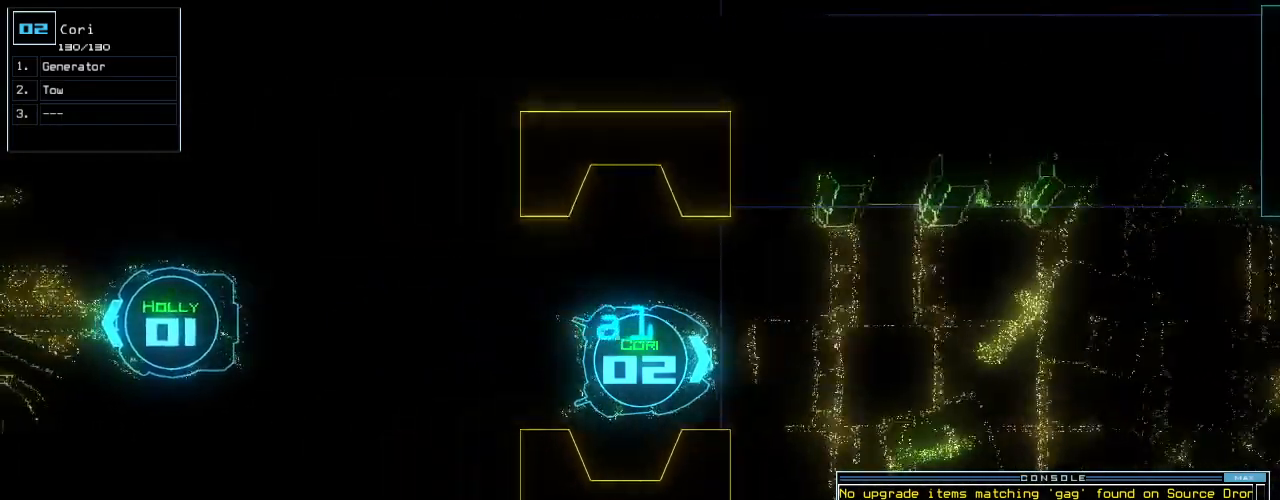
{"keys": ["down"], "events": [[40, "a", "down"], [60, "r", "up"], [120, "a", "up"]]}
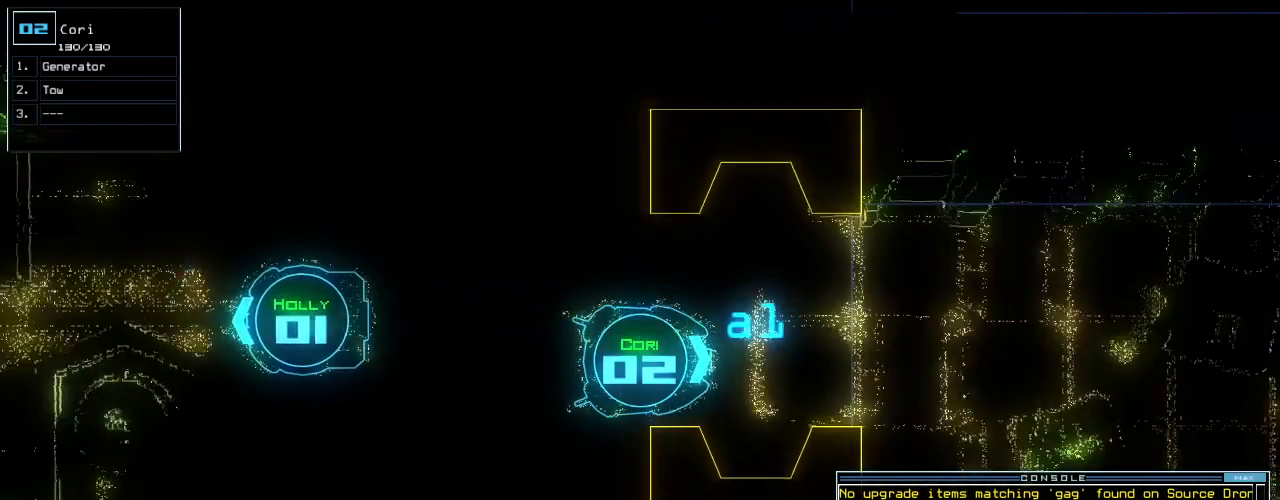
{"keys": [], "events": [[280, "return", "down"], [380, "return", "up"], [380, "space", "down"], [400, "down", "up"], [460, "space", "up"]]}
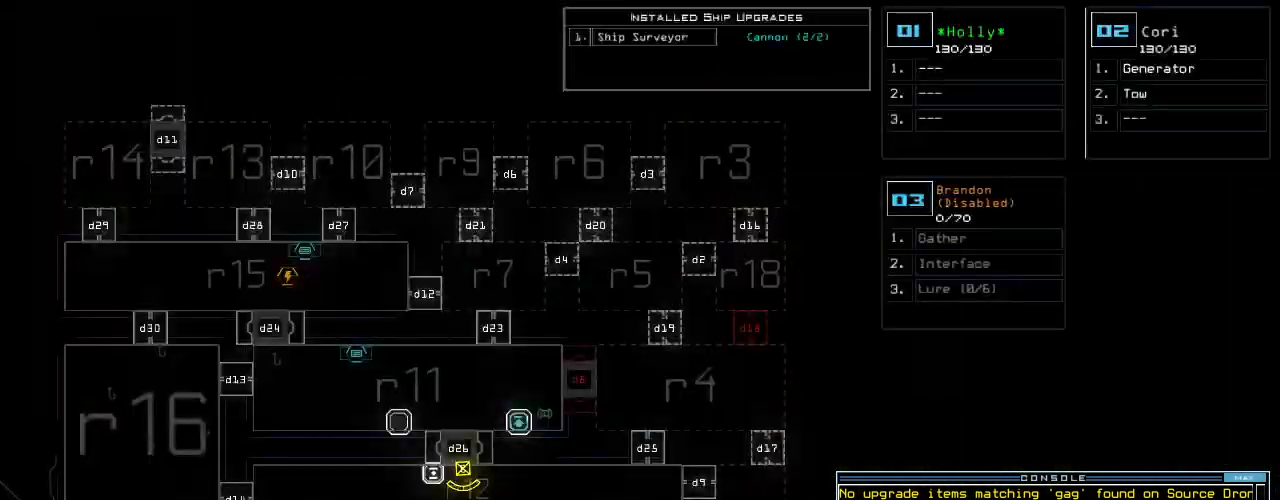
{"keys": [], "events": []}
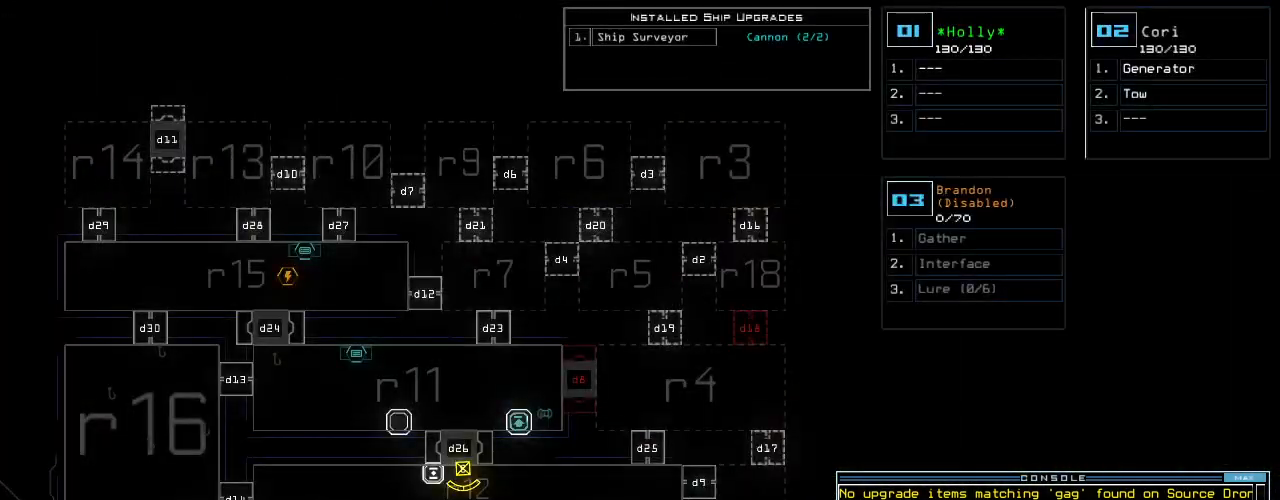
{"keys": [], "events": []}
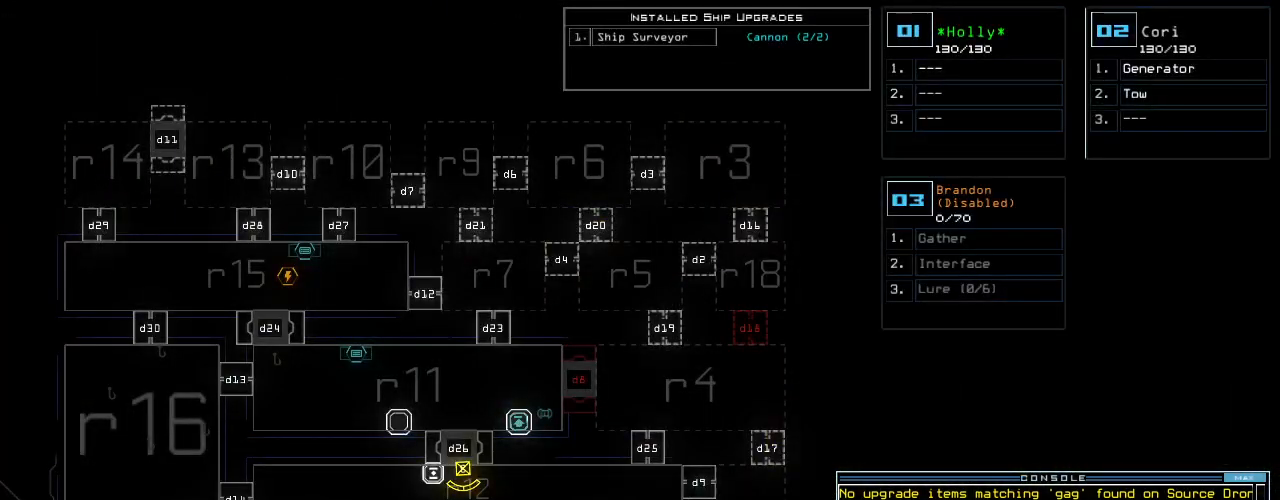
{"keys": [], "events": []}
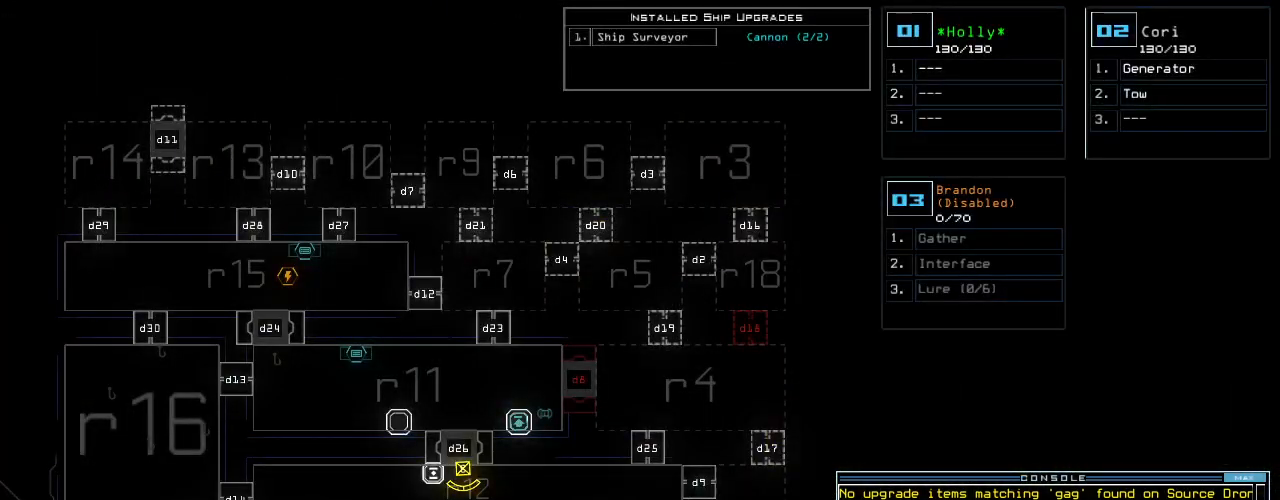
{"keys": [], "events": []}
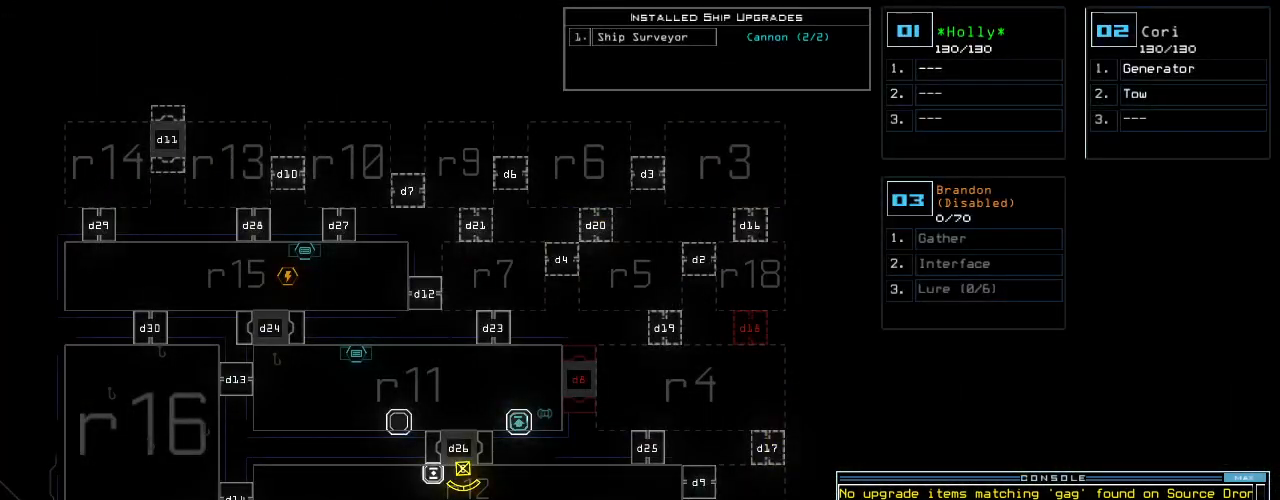
{"keys": [], "events": []}
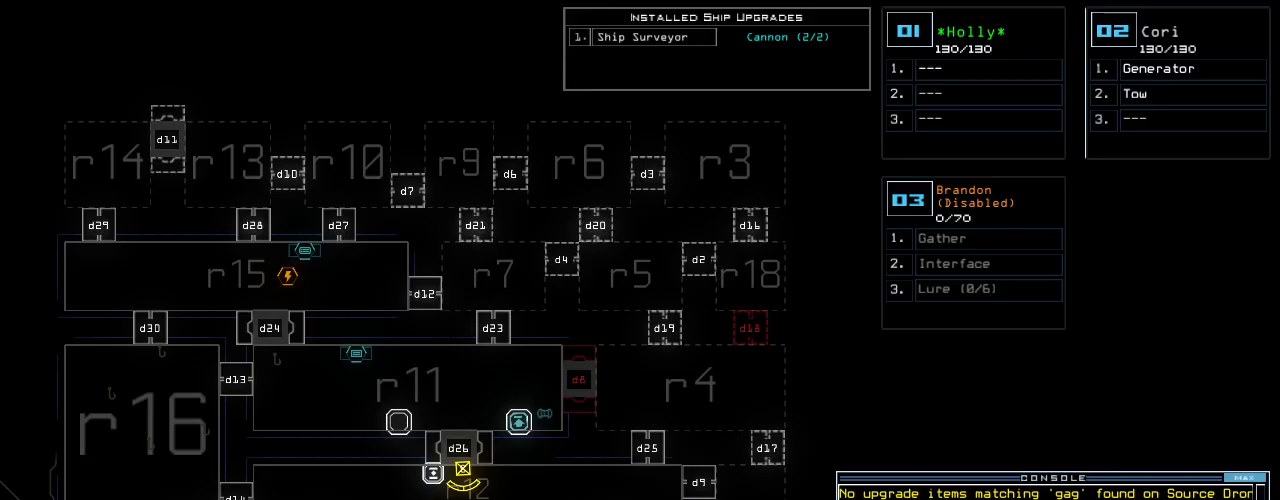
{"keys": [], "events": []}
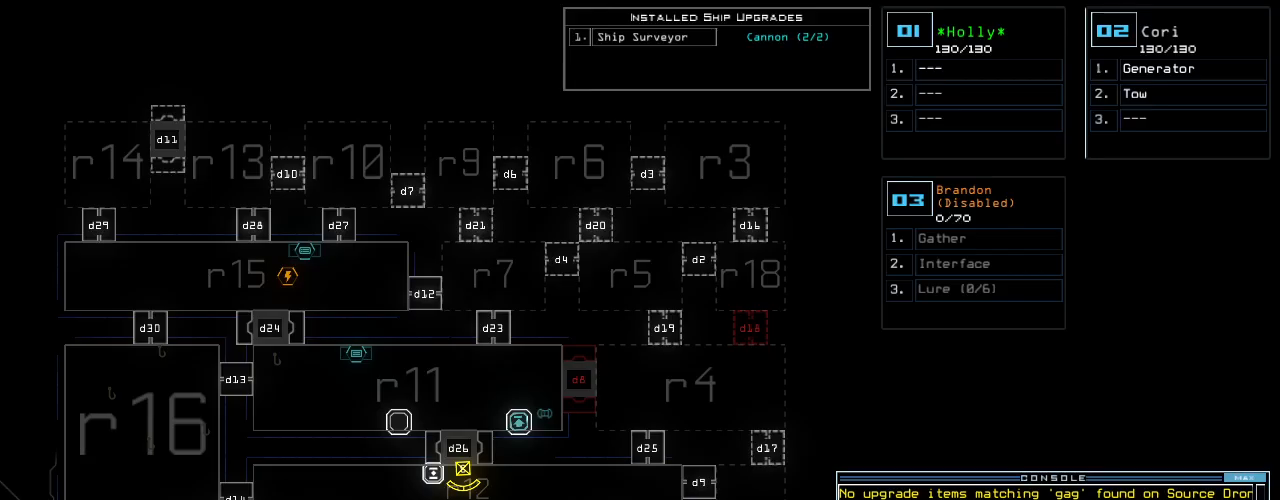
{"keys": [], "events": []}
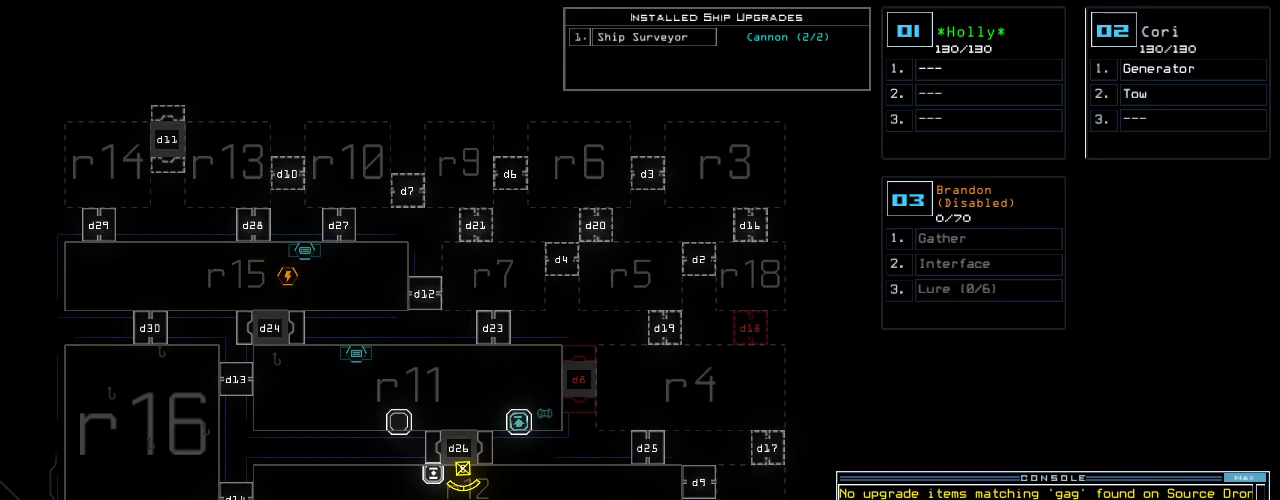
{"keys": [], "events": []}